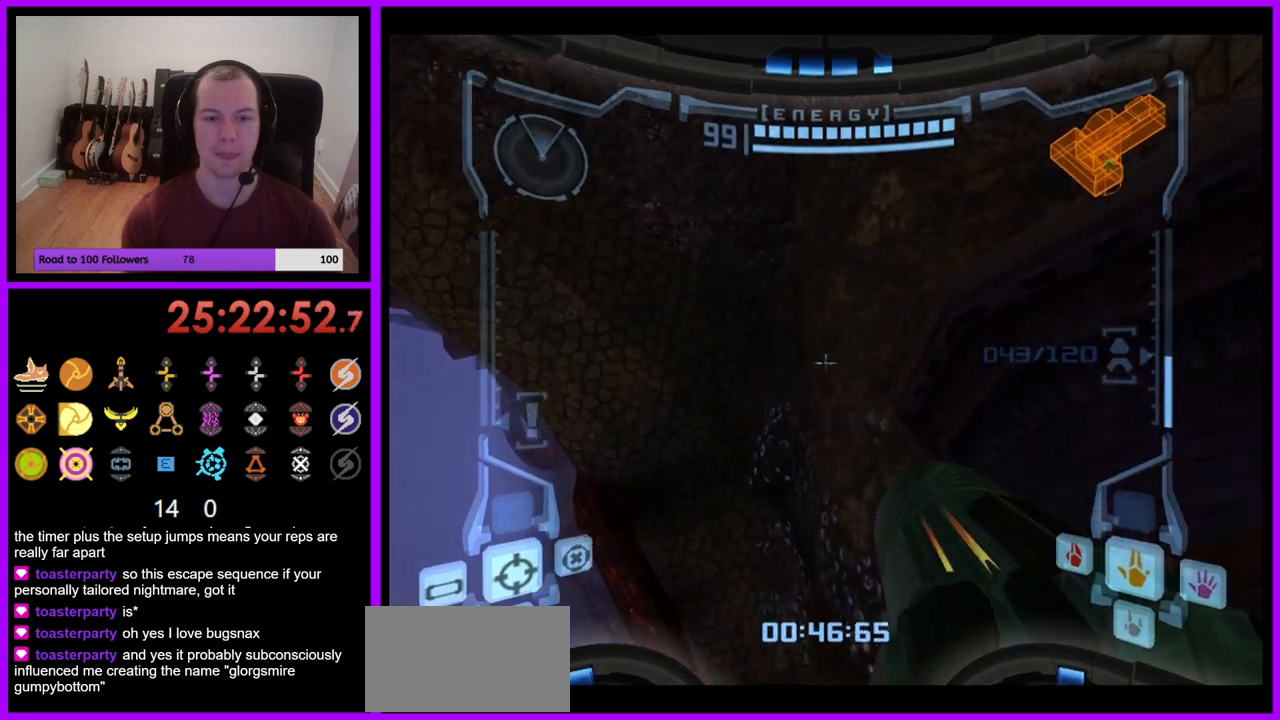
Gameplay with a controller (Nintendo layout); each line is a JSON object with the inputs held at the frame after it (dt_ms = milliseconds from this image to that frame). "events" lists button and stick changes between this image and that frame as [ms after this image, input, new state], when the widget could be followed in between. Not read: L3 R1 R3 START.
{"dt_ms": 500, "buttons": ["L1"], "left_stick": "right", "right_stick": "center", "events": [[100, "B", "up"], [300, "left_stick", "up-right"], [400, "left_stick", "right"]]}
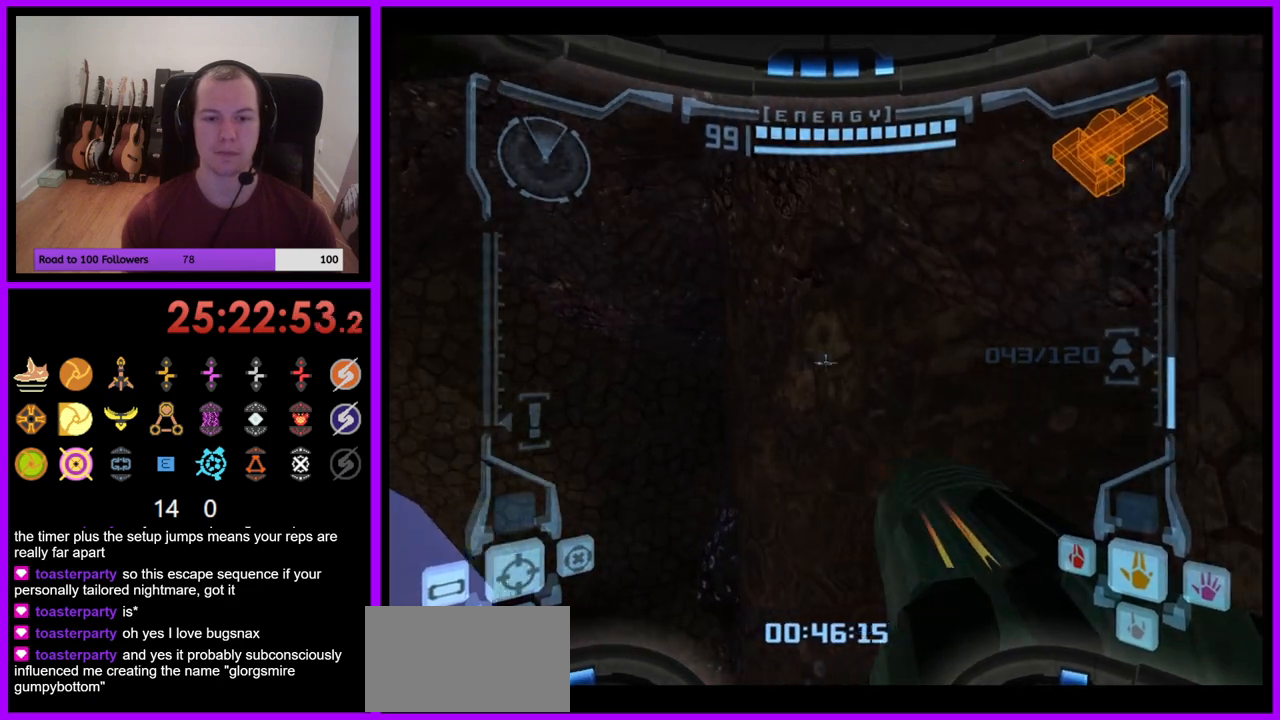
{"dt_ms": 500, "buttons": [], "left_stick": "right", "right_stick": "center", "events": [[150, "L1", "up"]]}
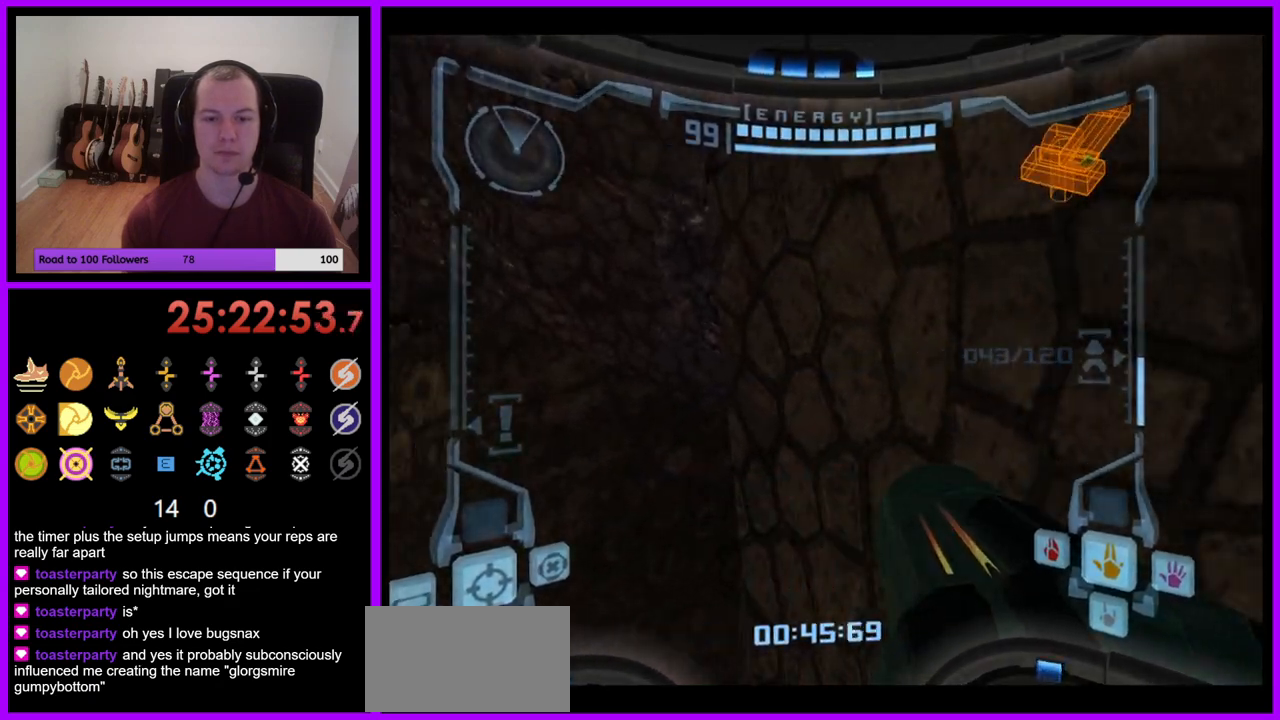
{"dt_ms": 500, "buttons": [], "left_stick": "right", "right_stick": "center", "events": []}
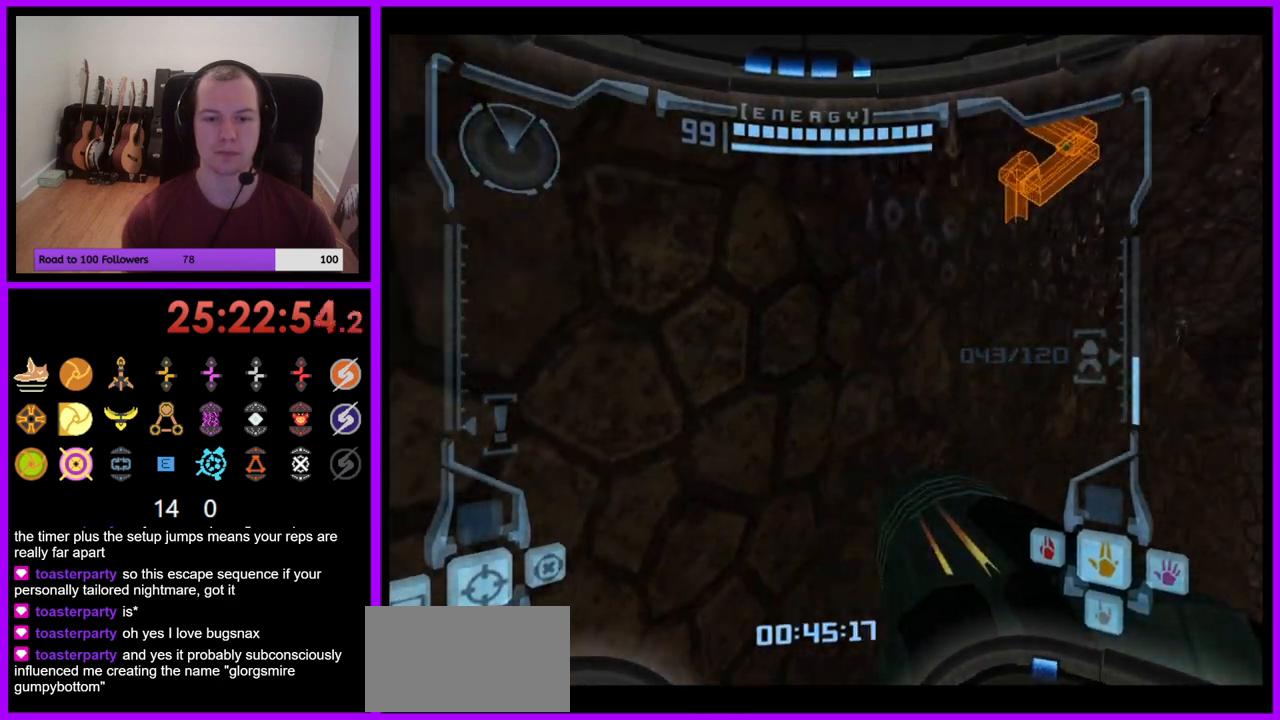
{"dt_ms": 500, "buttons": [], "left_stick": "center", "right_stick": "center", "events": [[433, "left_stick", "center"]]}
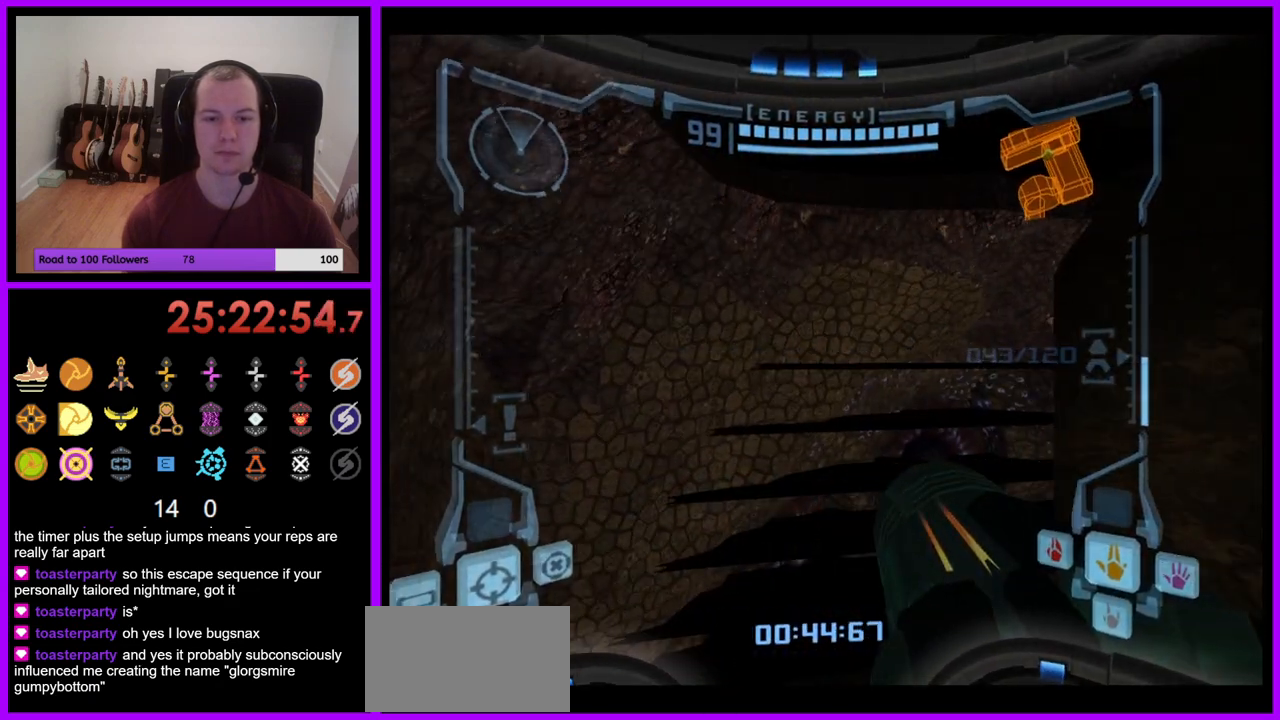
{"dt_ms": 500, "buttons": [], "left_stick": "up", "right_stick": "center", "events": [[183, "left_stick", "up"]]}
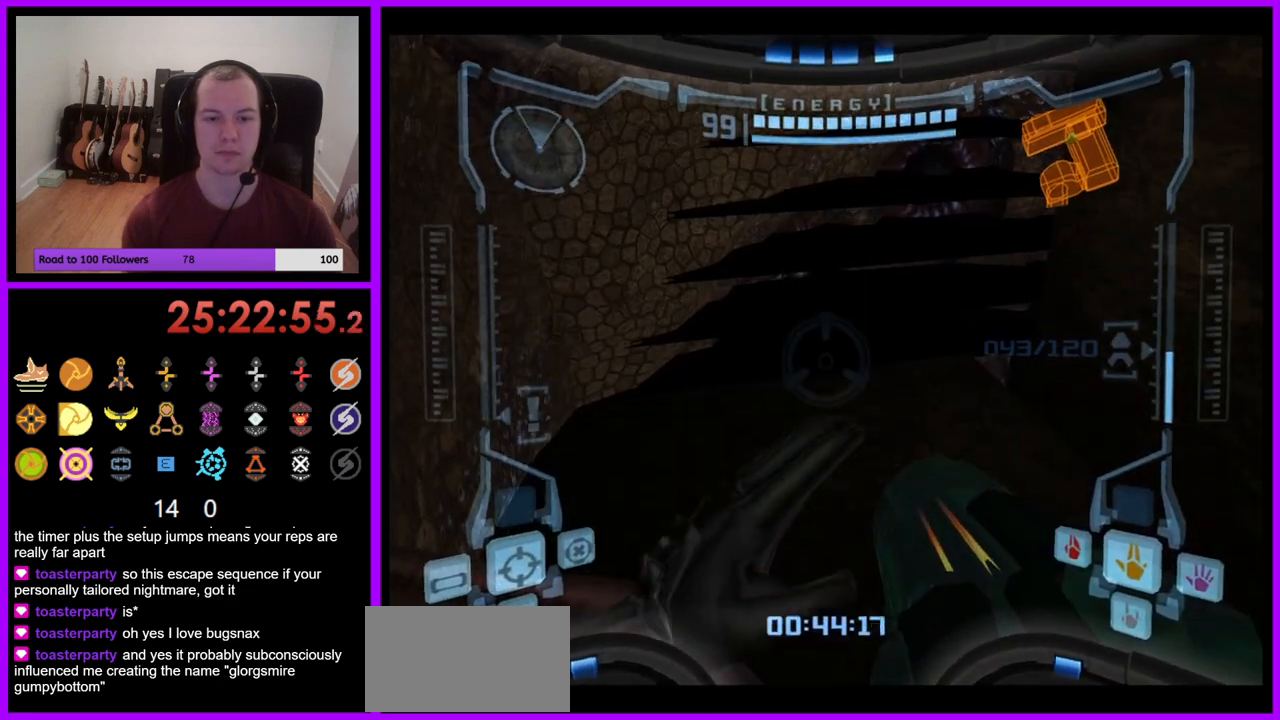
{"dt_ms": 500, "buttons": ["L1"], "left_stick": "center", "right_stick": "center", "events": [[17, "left_stick", "center"], [67, "L1", "down"], [100, "left_stick", "down"], [200, "left_stick", "center"]]}
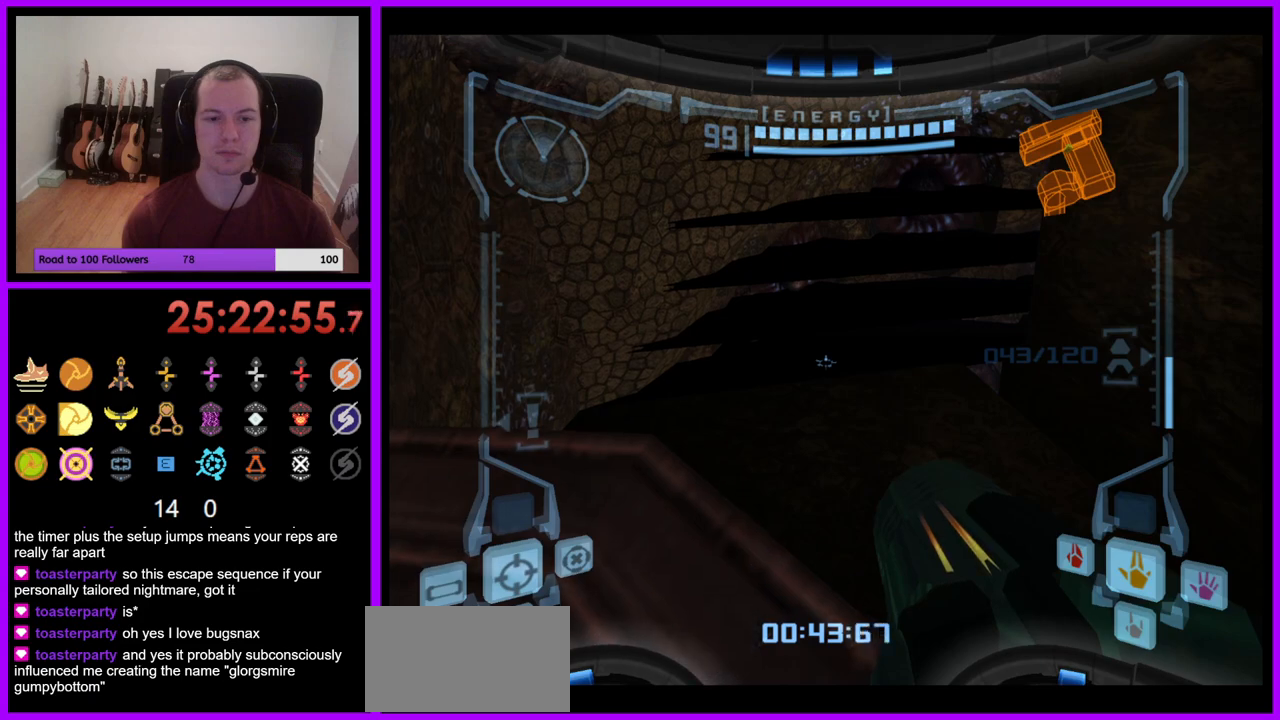
{"dt_ms": 500, "buttons": ["L1"], "left_stick": "up", "right_stick": "center", "events": [[17, "left_stick", "up"], [133, "B", "down"], [200, "B", "up"], [300, "left_stick", "up-right"], [400, "left_stick", "up"]]}
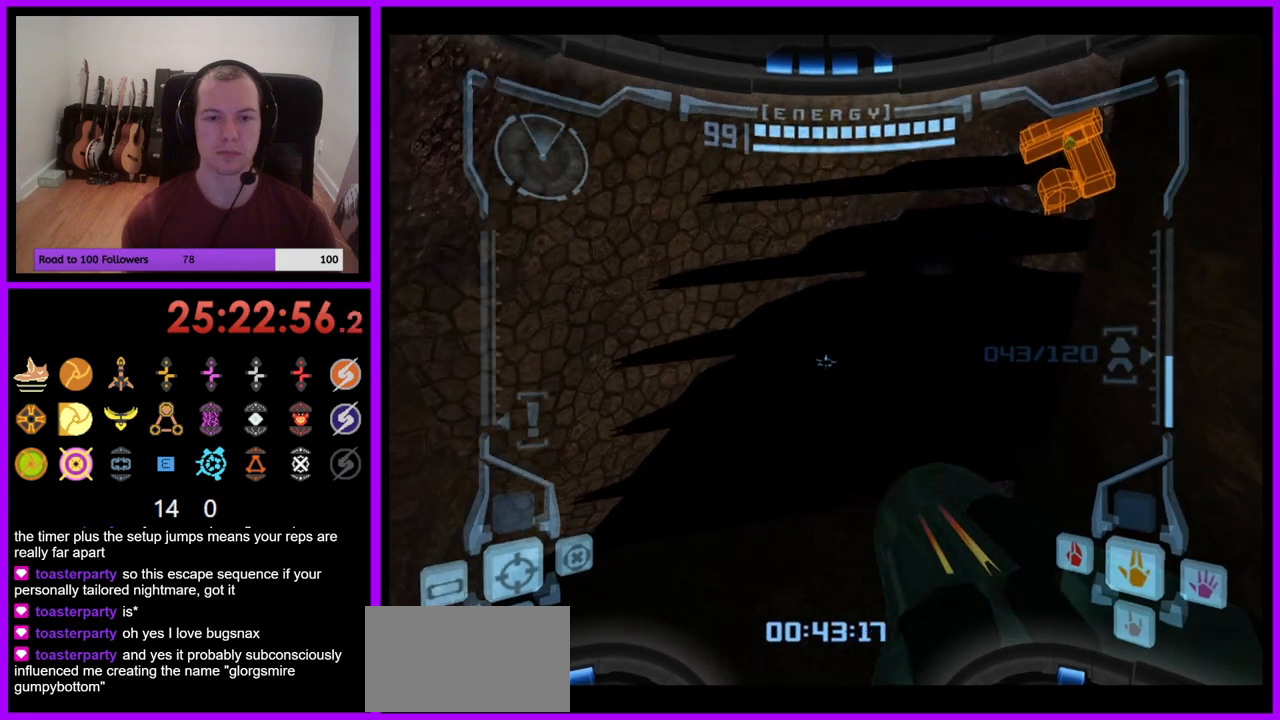
{"dt_ms": 500, "buttons": ["L1"], "left_stick": "up", "right_stick": "center", "events": [[167, "left_stick", "up-right"], [250, "B", "down"], [433, "B", "up"], [467, "left_stick", "up"]]}
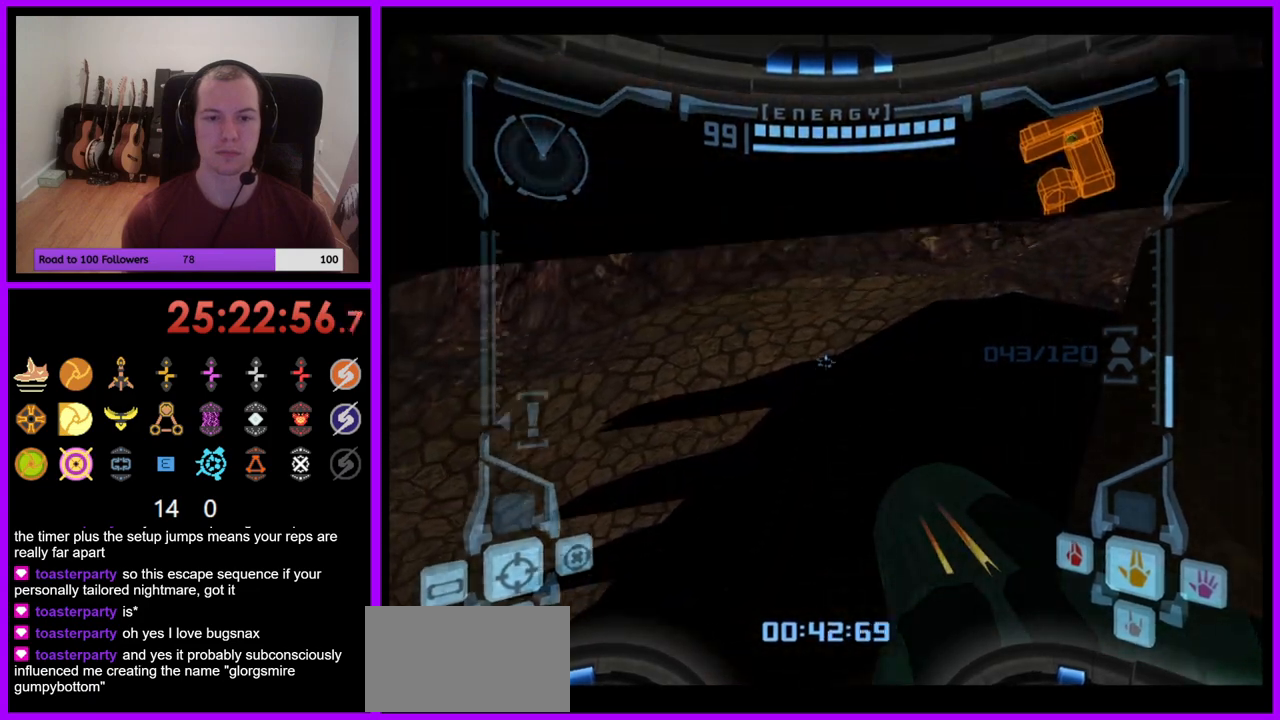
{"dt_ms": 500, "buttons": ["L1"], "left_stick": "up", "right_stick": "center", "events": []}
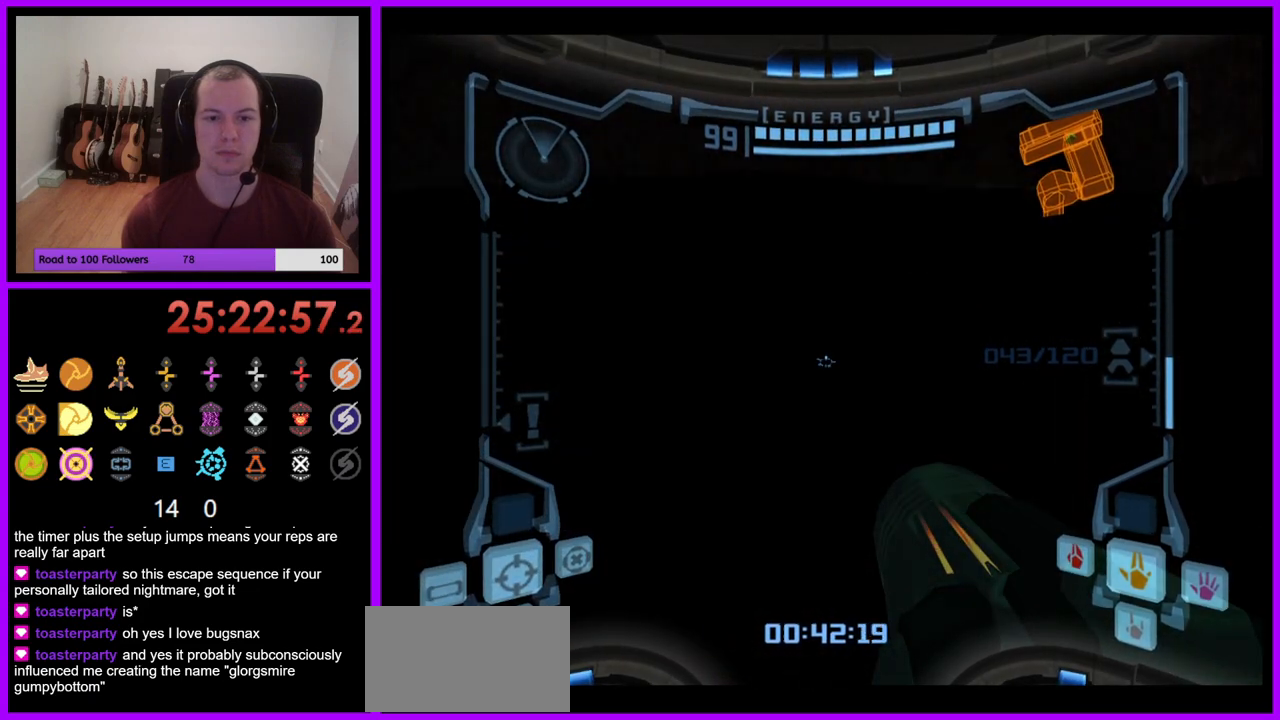
{"dt_ms": 500, "buttons": [], "left_stick": "right", "right_stick": "center", "events": [[100, "L1", "up"], [133, "left_stick", "up-right"], [267, "left_stick", "right"]]}
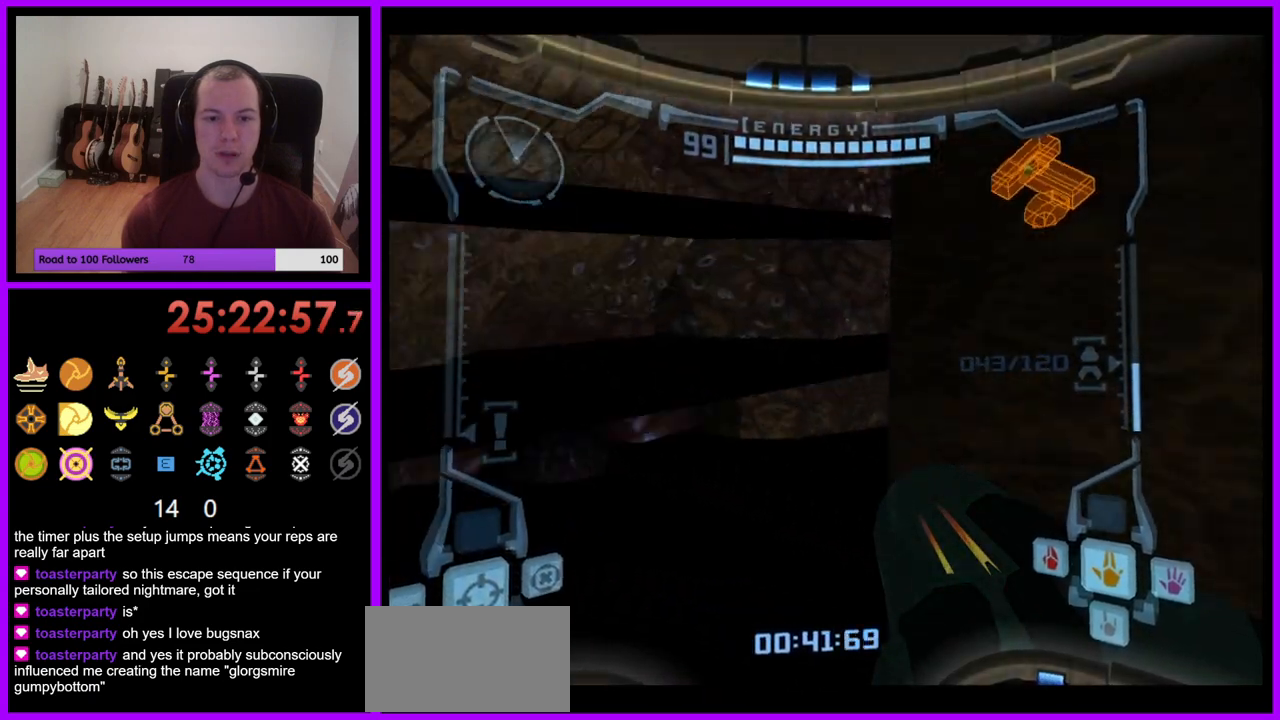
{"dt_ms": 500, "buttons": [], "left_stick": "right", "right_stick": "center", "events": []}
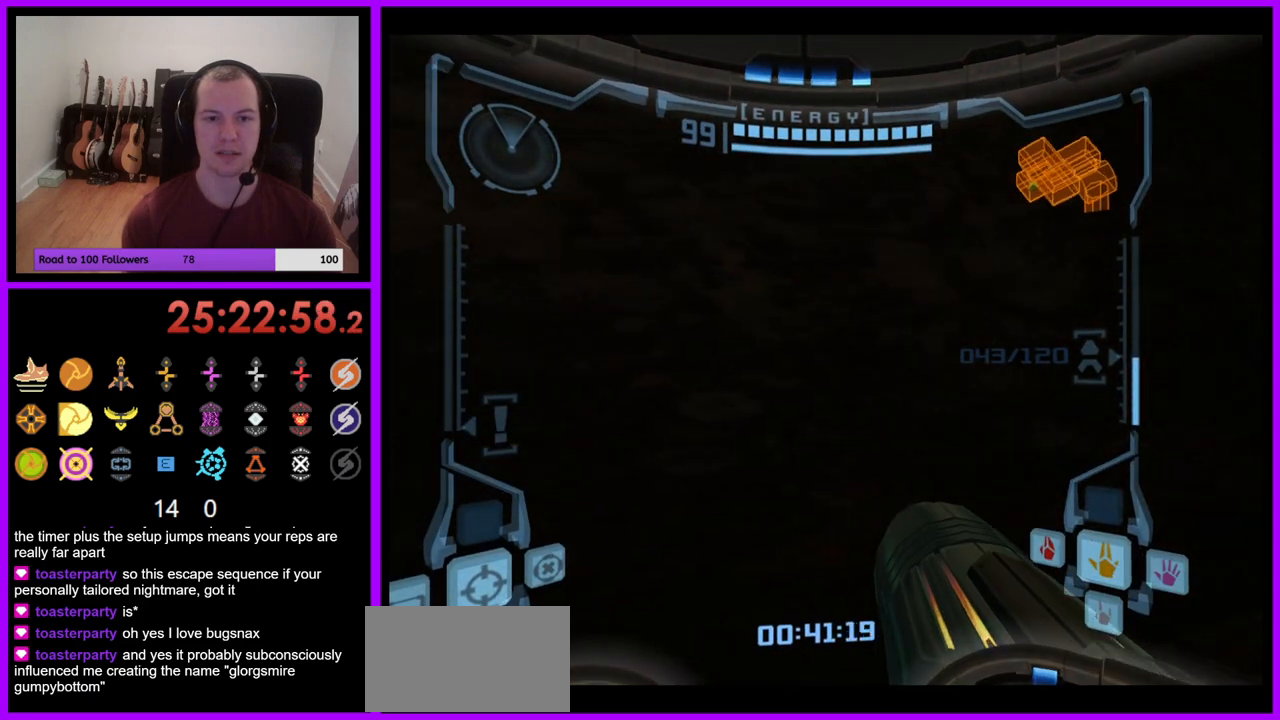
{"dt_ms": 500, "buttons": [], "left_stick": "right", "right_stick": "center", "events": []}
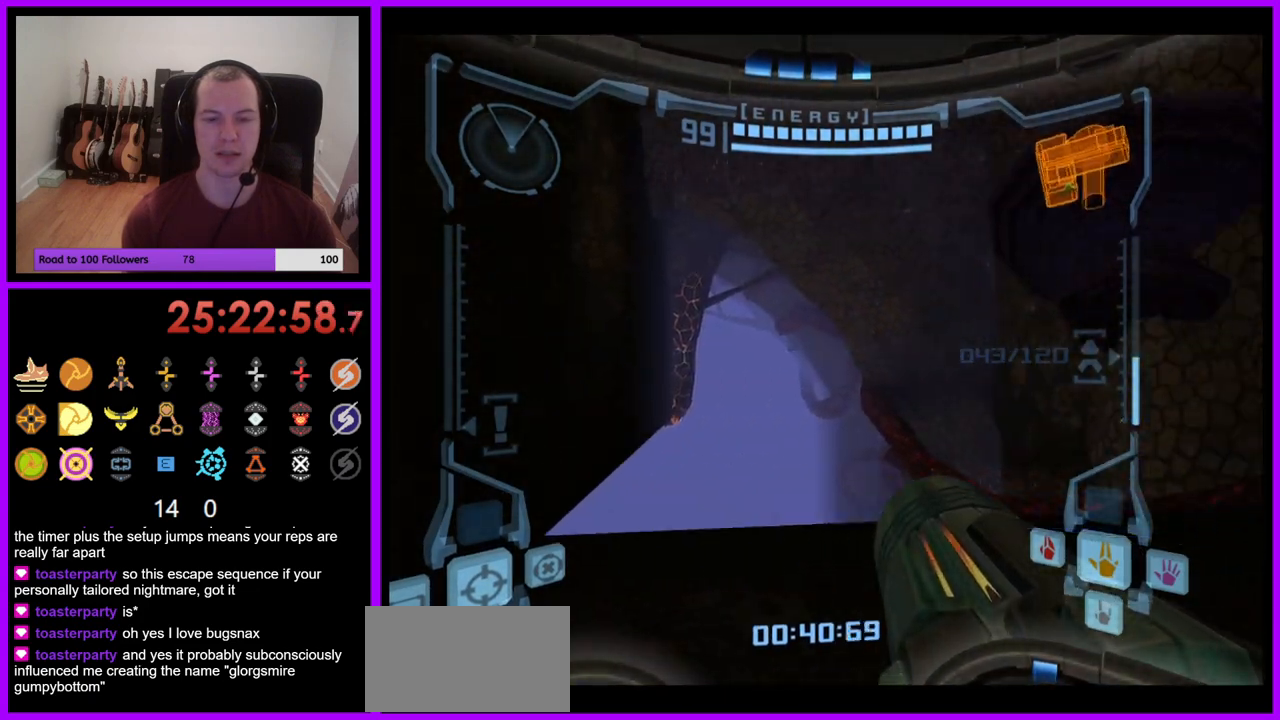
{"dt_ms": 500, "buttons": ["L1"], "left_stick": "up-left", "right_stick": "center", "events": [[200, "left_stick", "up"], [233, "L1", "down"], [417, "left_stick", "up-left"]]}
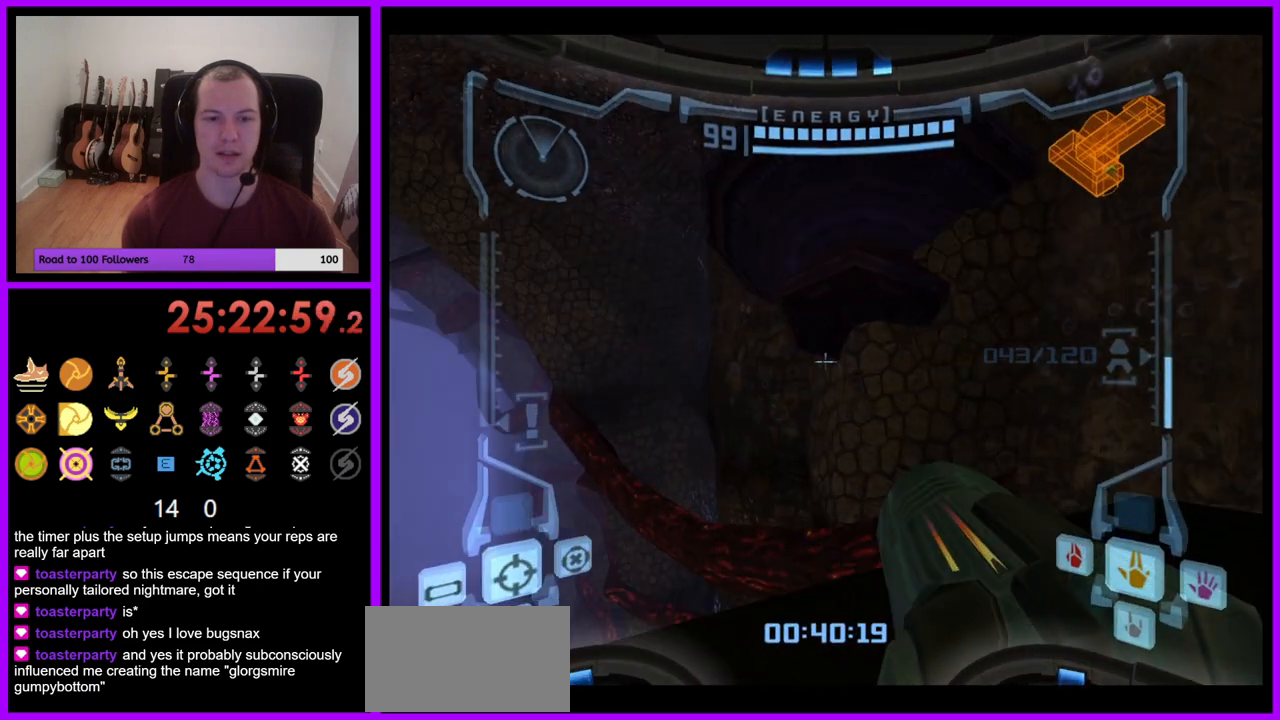
{"dt_ms": 500, "buttons": ["L1"], "left_stick": "up-left", "right_stick": "center", "events": [[267, "B", "down"], [400, "B", "up"]]}
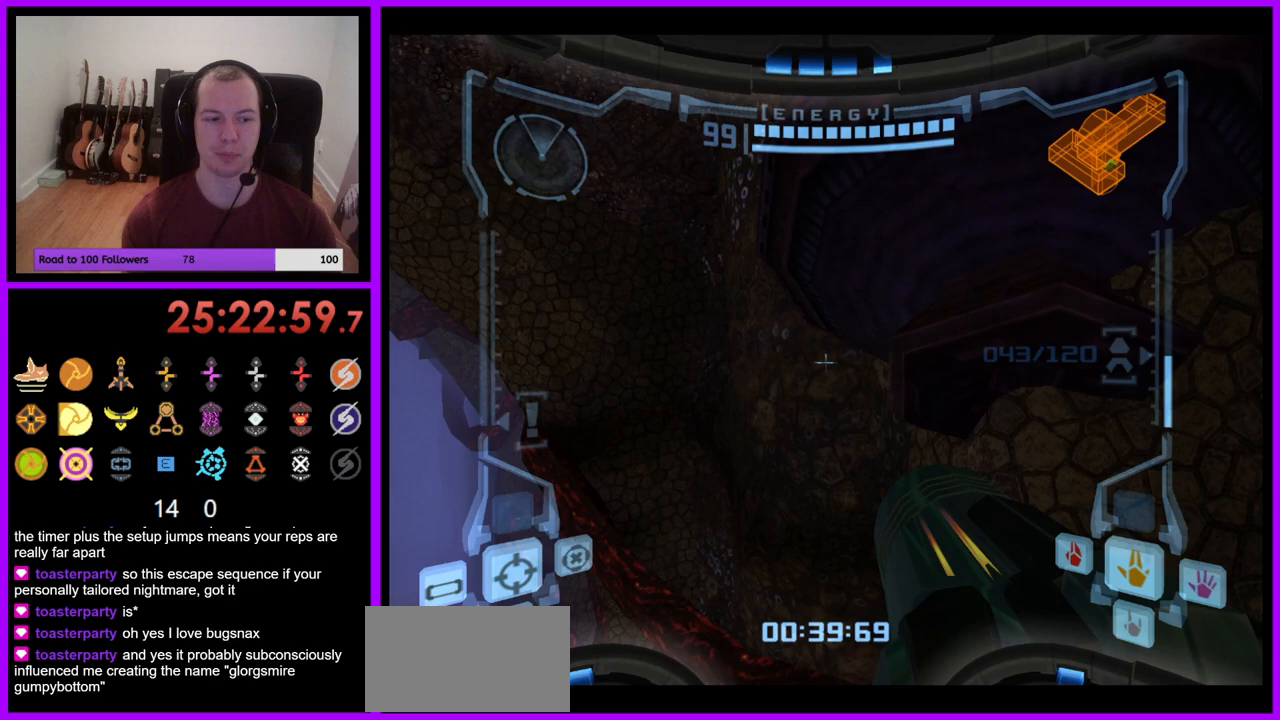
{"dt_ms": 500, "buttons": ["B", "L1"], "left_stick": "up", "right_stick": "center", "events": [[333, "left_stick", "up"], [367, "B", "down"]]}
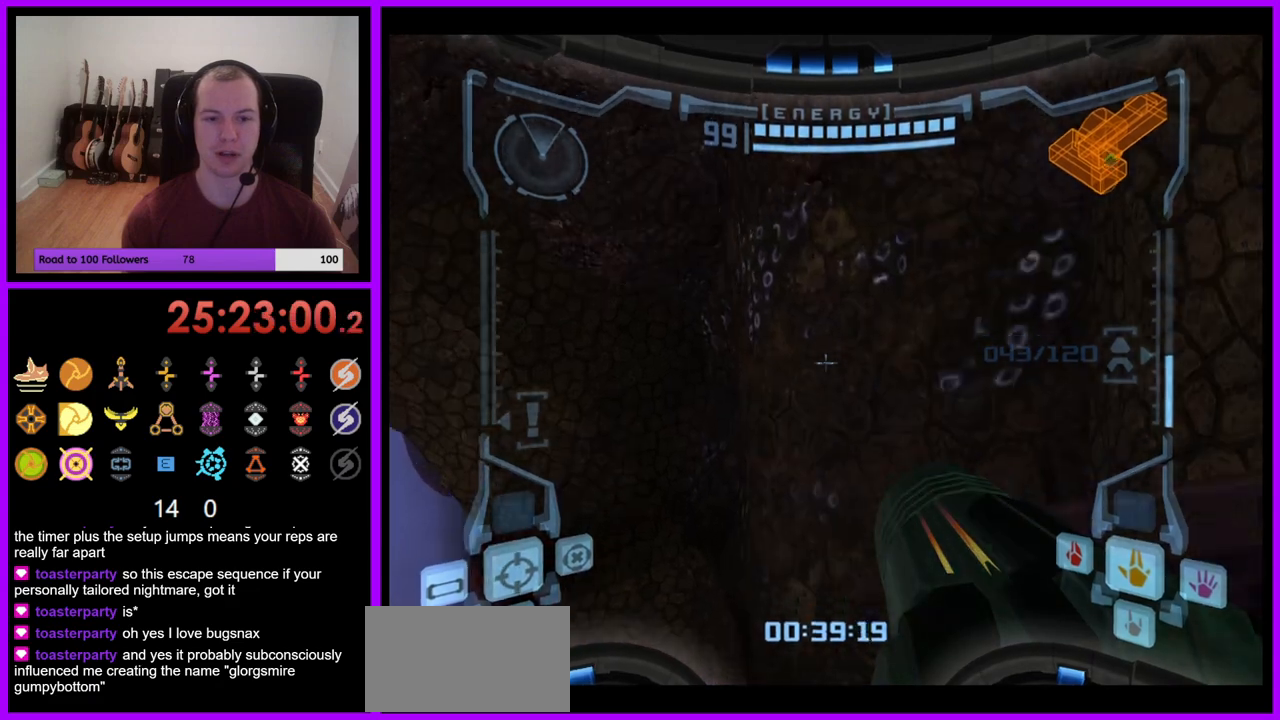
{"dt_ms": 500, "buttons": ["L1"], "left_stick": "center", "right_stick": "center", "events": [[50, "B", "up"], [300, "left_stick", "right"], [450, "left_stick", "center"]]}
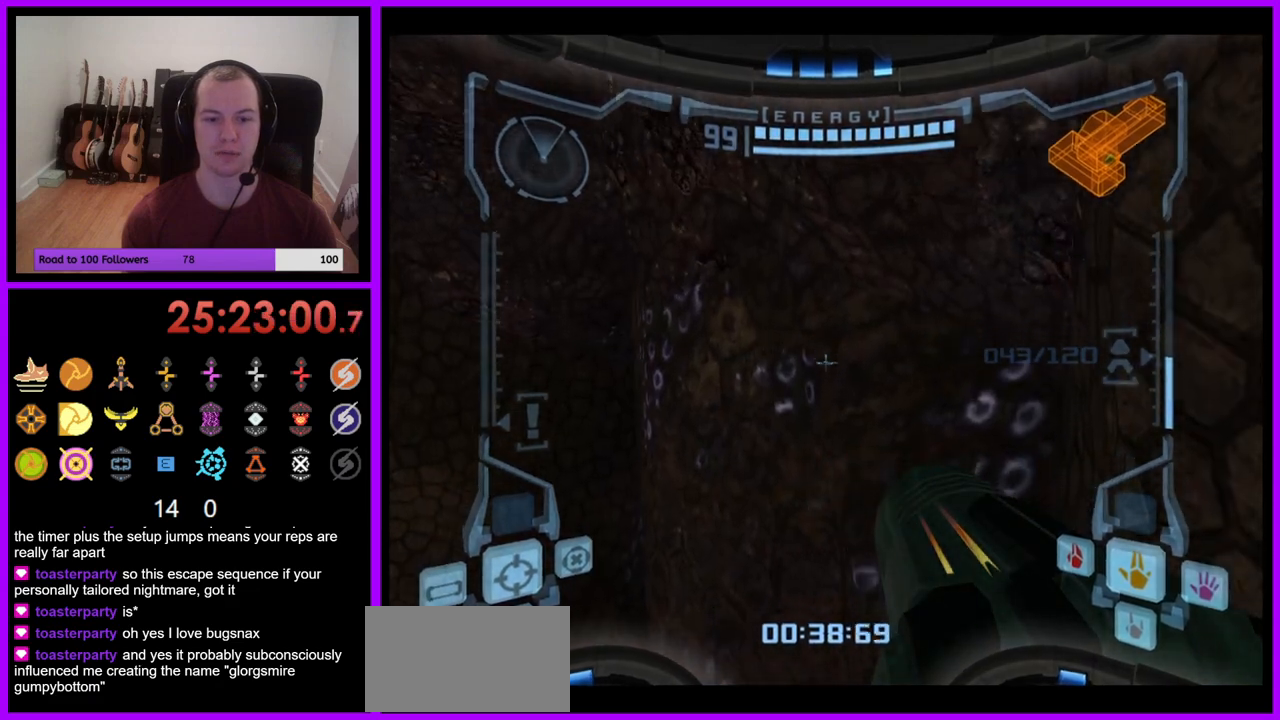
{"dt_ms": 500, "buttons": [], "left_stick": "right", "right_stick": "center", "events": [[100, "L1", "up"], [183, "left_stick", "right"]]}
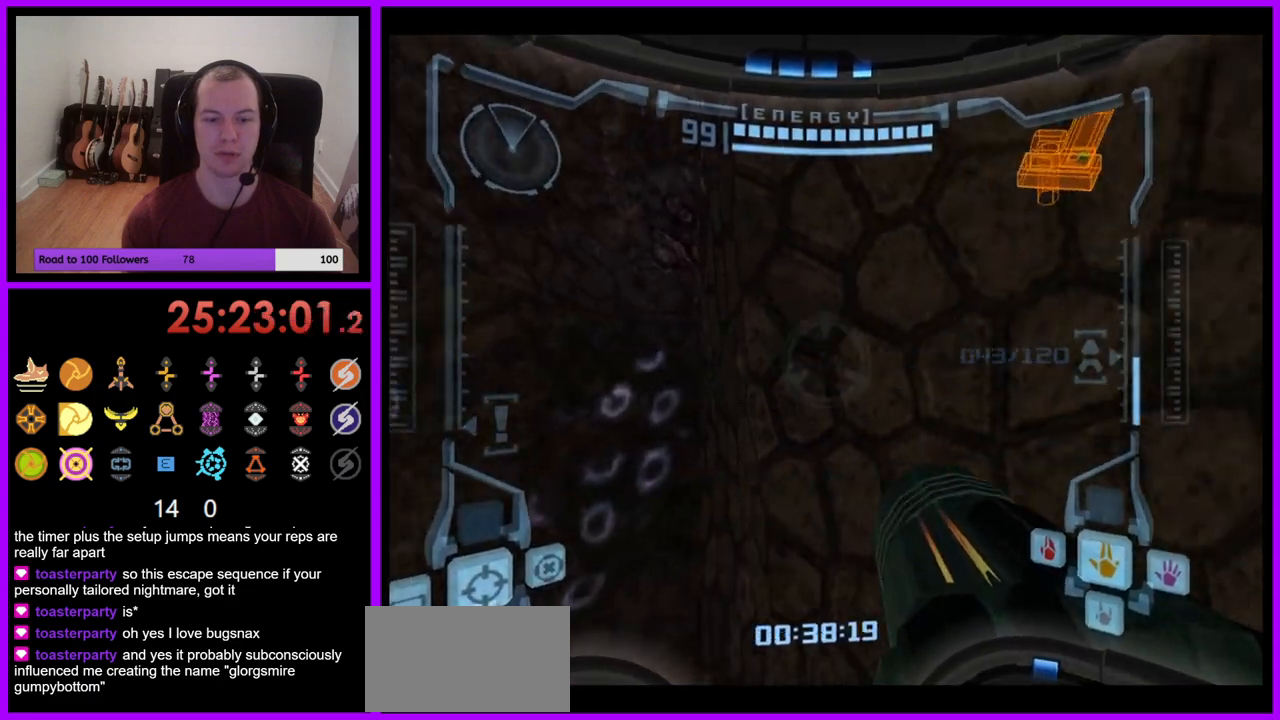
{"dt_ms": 1000, "buttons": [], "left_stick": "down", "right_stick": "center"}
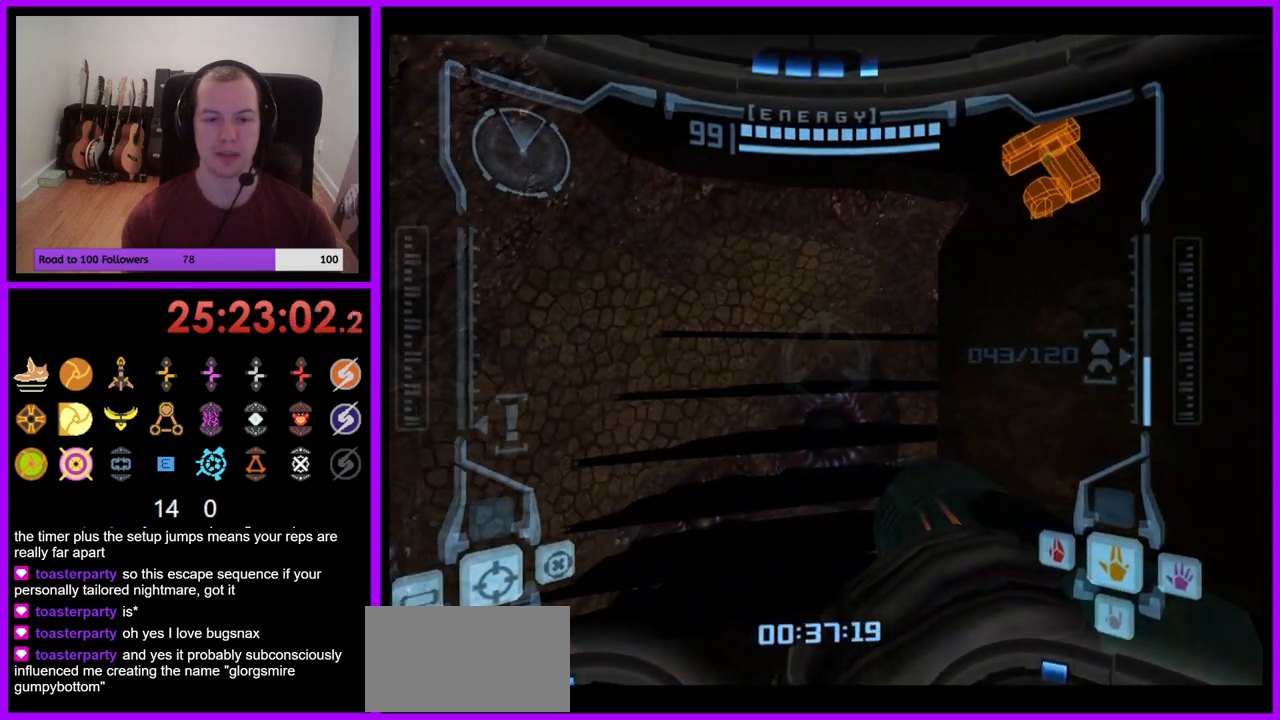
{"dt_ms": 500, "buttons": ["L1"], "left_stick": "center", "right_stick": "center", "events": [[83, "B", "down"], [167, "B", "up"], [300, "left_stick", "center"], [350, "L1", "down"]]}
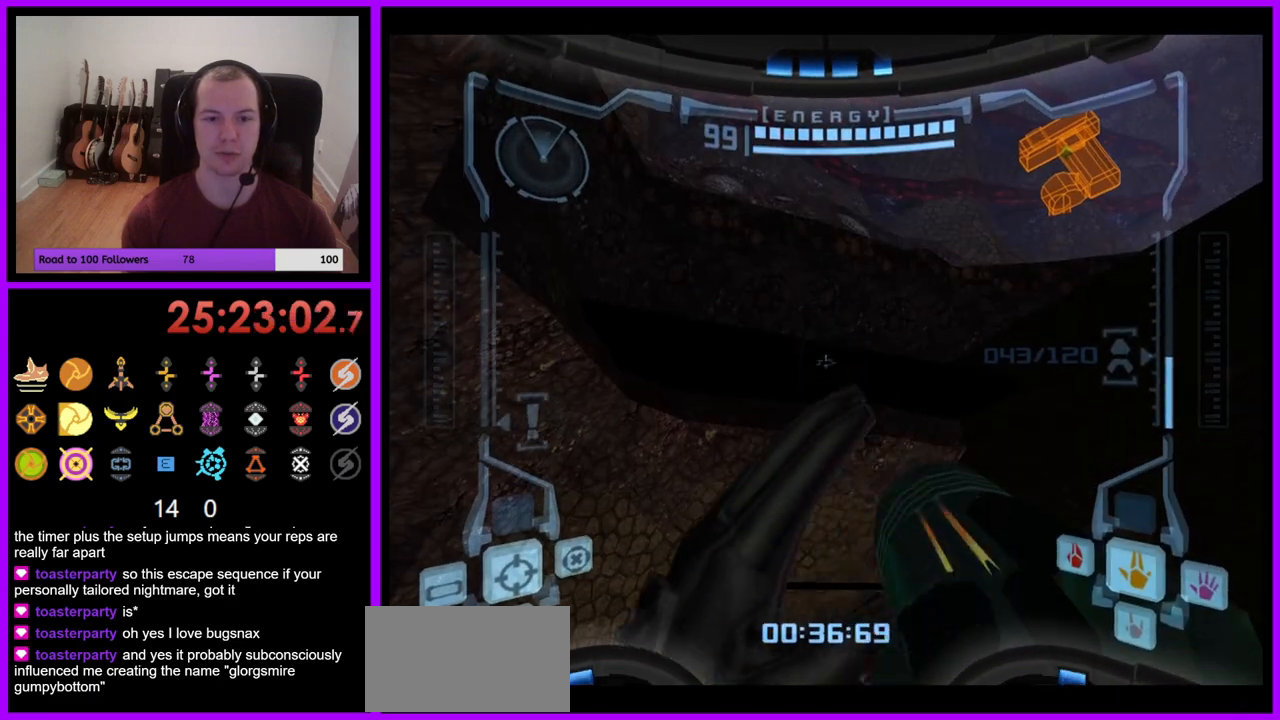
{"dt_ms": 500, "buttons": ["L1"], "left_stick": "up", "right_stick": "center", "events": [[83, "left_stick", "up"], [150, "B", "down"], [250, "B", "up"]]}
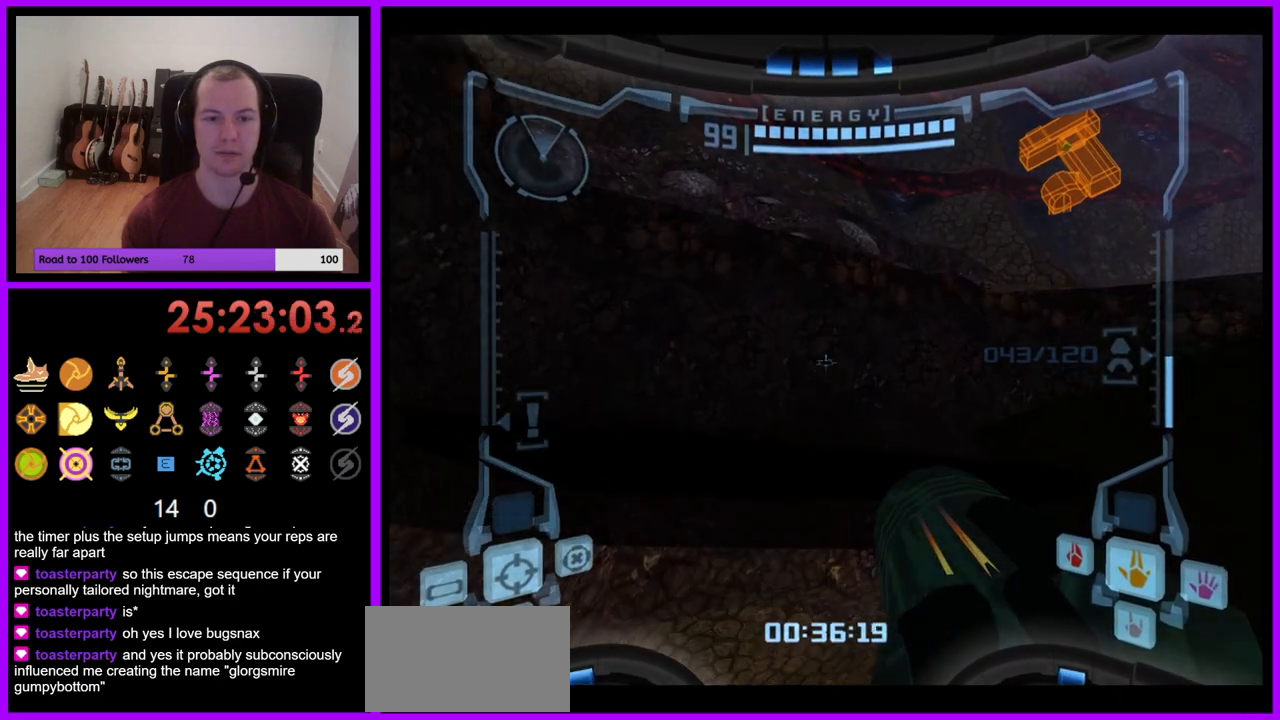
{"dt_ms": 500, "buttons": ["L1"], "left_stick": "up", "right_stick": "center", "events": [[333, "B", "down"], [467, "B", "up"]]}
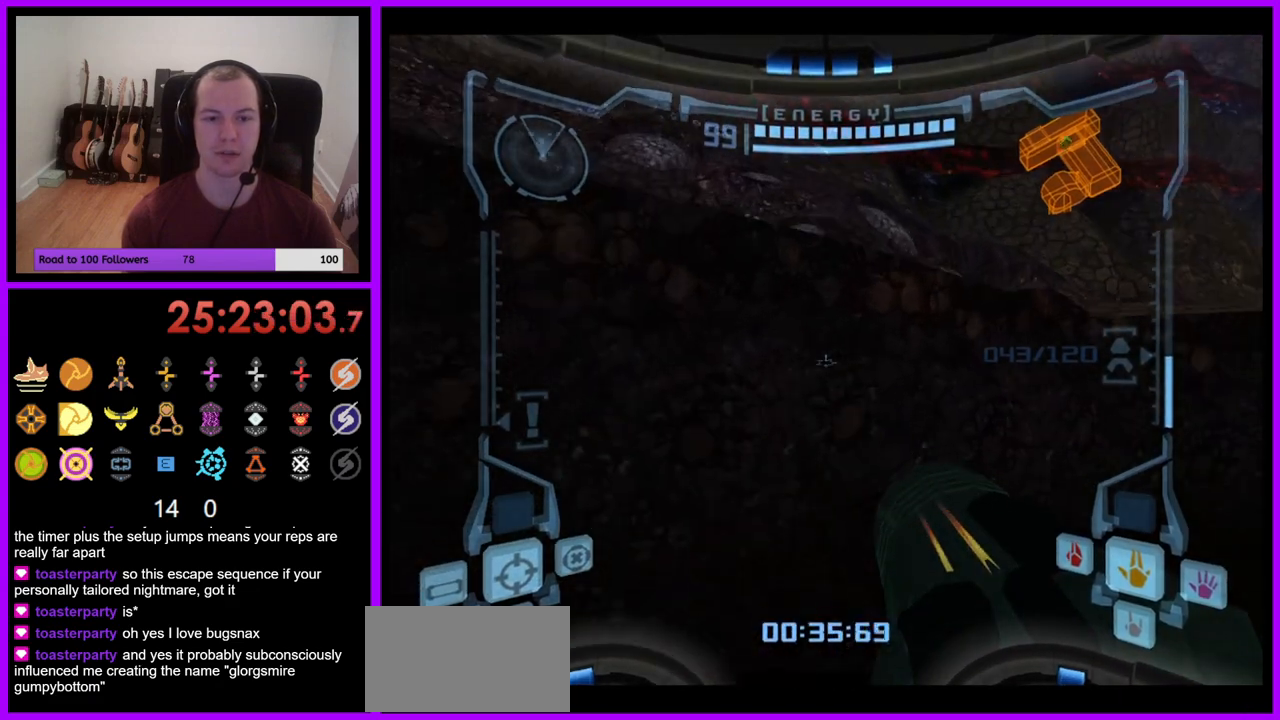
{"dt_ms": 500, "buttons": [], "left_stick": "right", "right_stick": "center", "events": [[50, "L1", "up"], [283, "left_stick", "up-right"], [450, "left_stick", "right"]]}
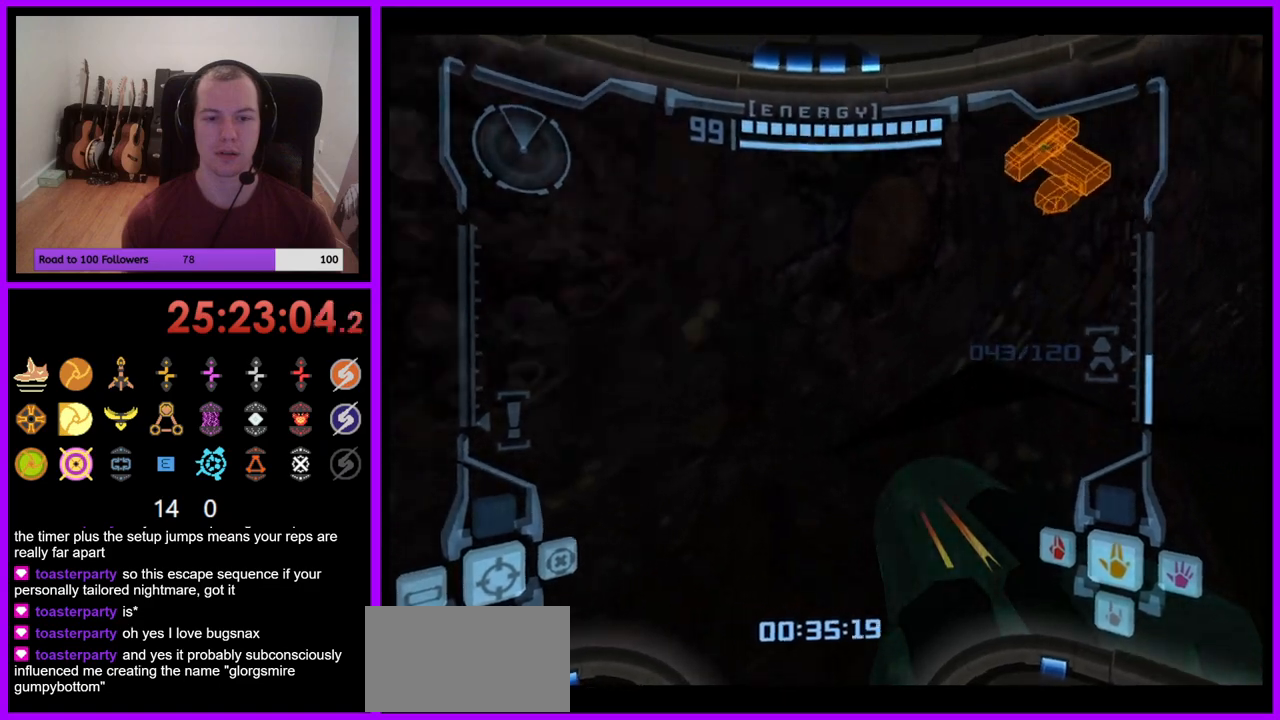
{"dt_ms": 500, "buttons": ["L1"], "left_stick": "up-right", "right_stick": "center", "events": [[200, "B", "down"], [300, "B", "up"], [367, "left_stick", "up-right"], [417, "L1", "down"]]}
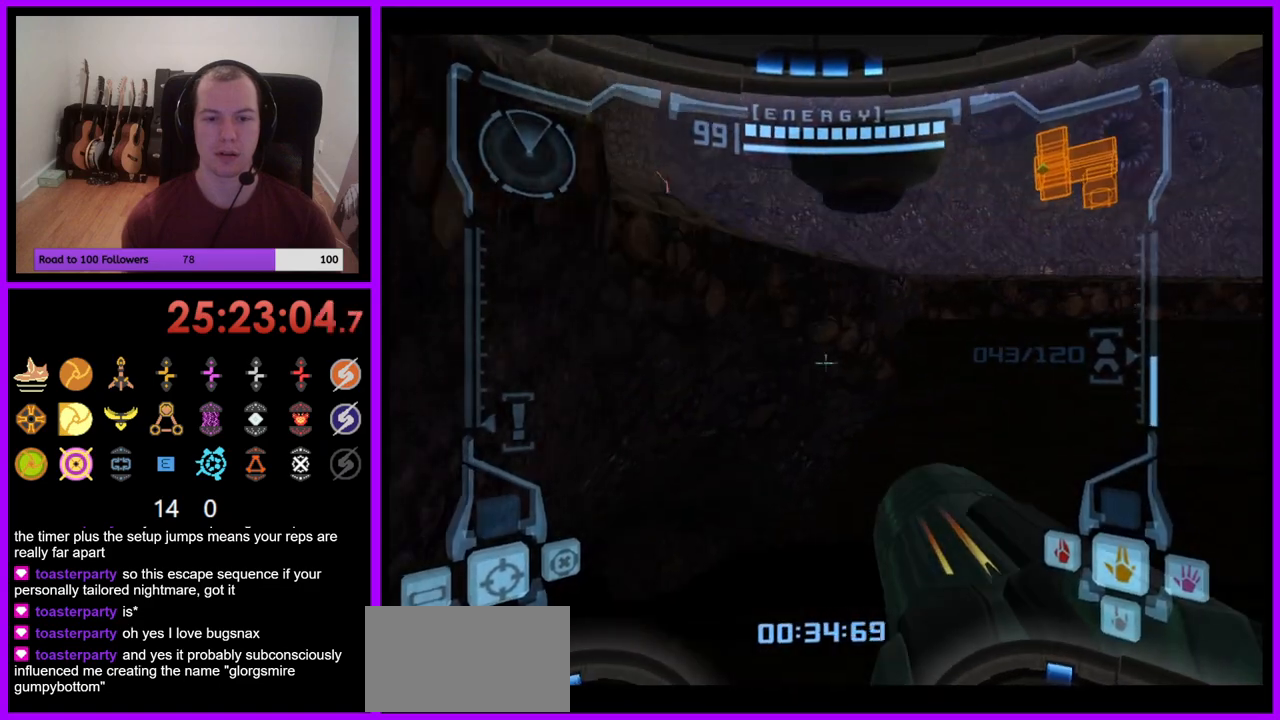
{"dt_ms": 500, "buttons": ["L1"], "left_stick": "up-left", "right_stick": "center", "events": [[33, "left_stick", "up"], [317, "B", "down"], [383, "left_stick", "up-left"], [417, "B", "up"]]}
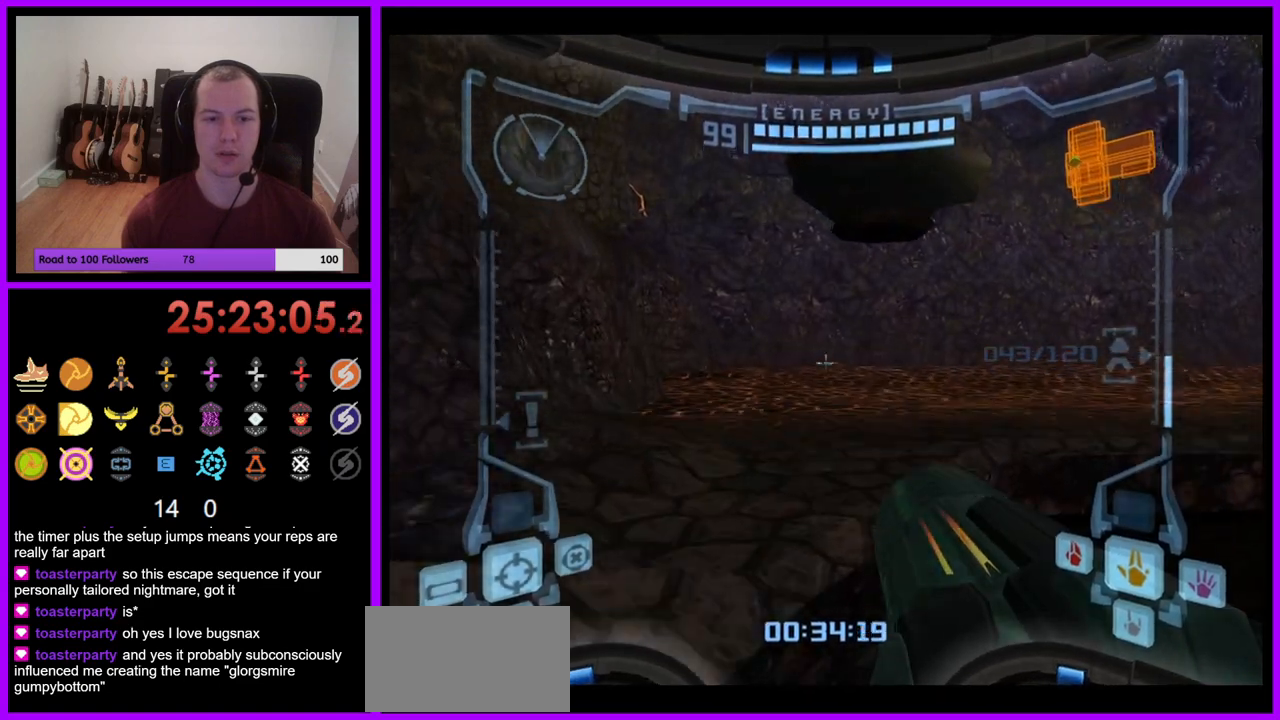
{"dt_ms": 500, "buttons": ["L1"], "left_stick": "up", "right_stick": "center", "events": [[100, "left_stick", "up"]]}
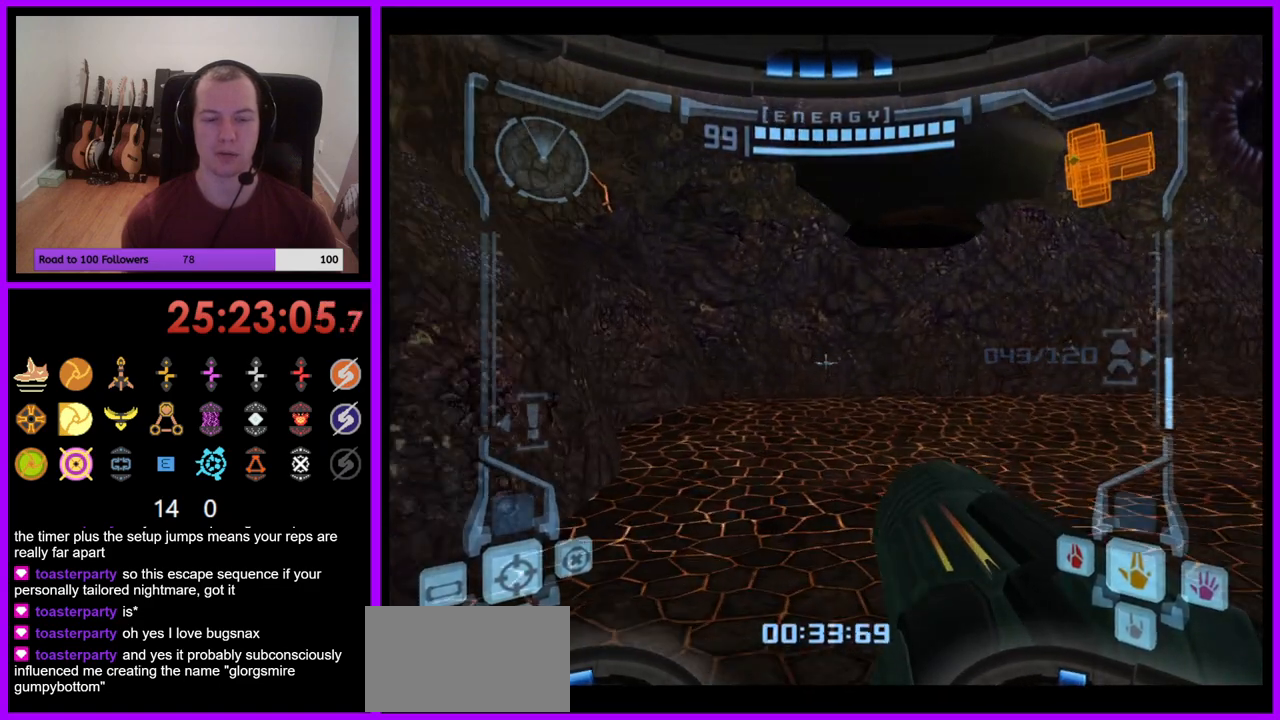
{"dt_ms": 500, "buttons": [], "left_stick": "up", "right_stick": "center", "events": [[167, "B", "down"], [250, "B", "up"], [300, "left_stick", "up-left"], [433, "L1", "up"], [483, "left_stick", "up"]]}
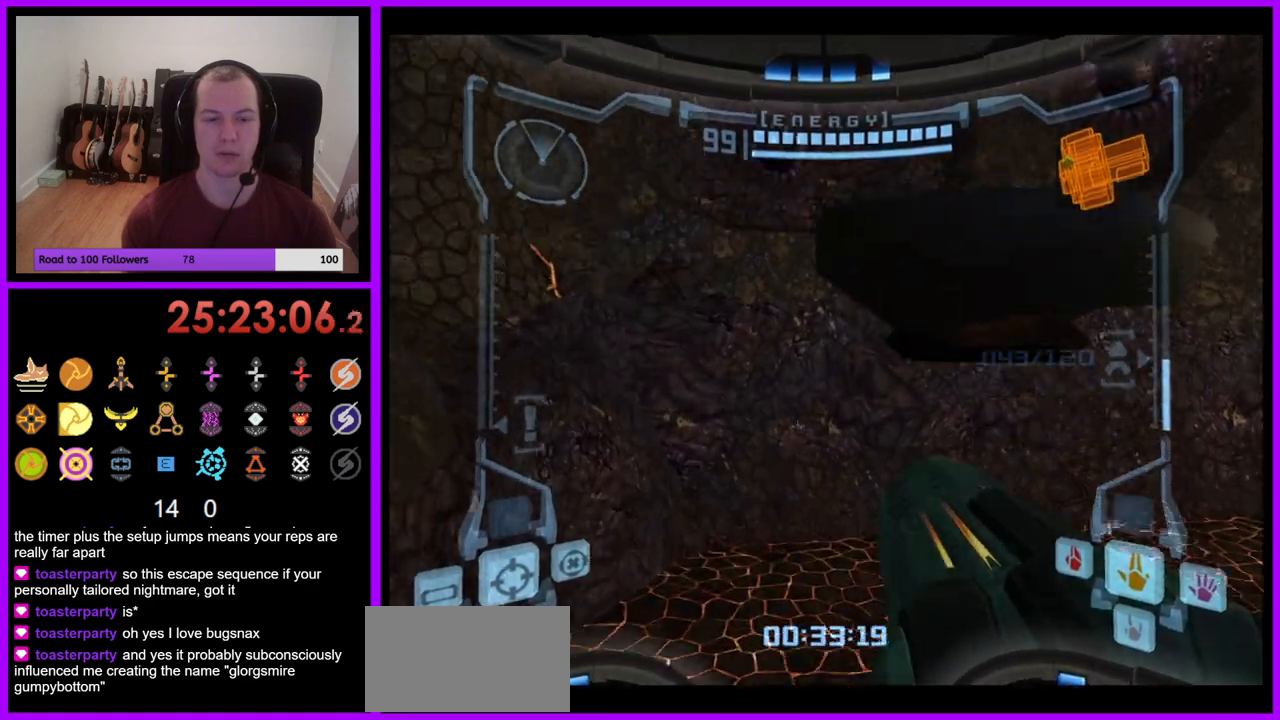
{"dt_ms": 500, "buttons": [], "left_stick": "right", "right_stick": "center", "events": [[100, "left_stick", "up-right"], [267, "left_stick", "right"]]}
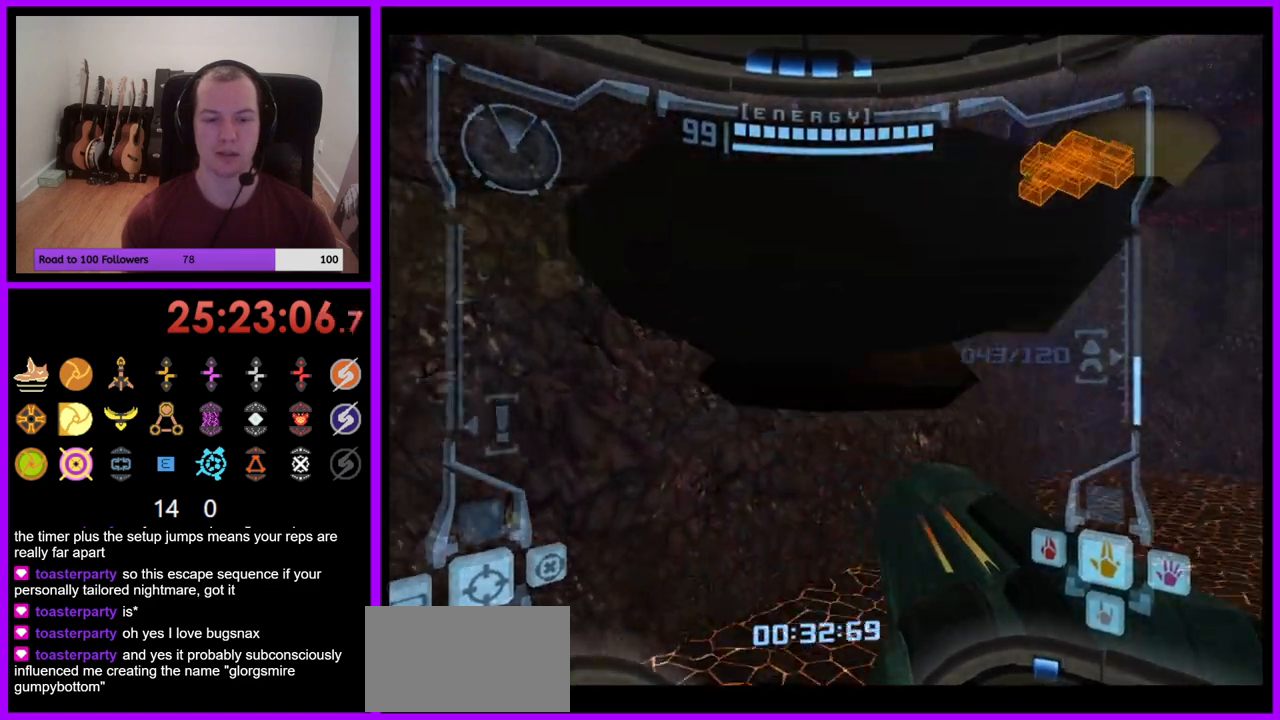
{"dt_ms": 500, "buttons": [], "left_stick": "center", "right_stick": "center", "events": [[67, "left_stick", "down-right"], [283, "left_stick", "center"]]}
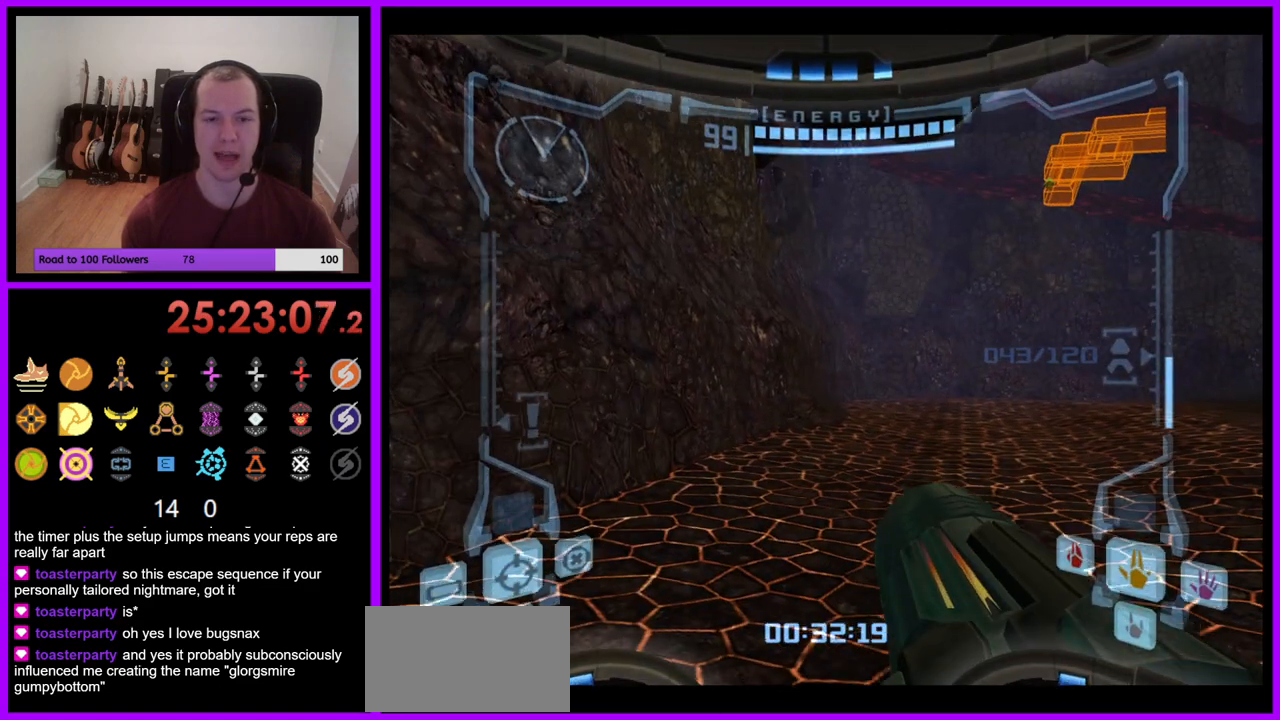
{"dt_ms": 500, "buttons": ["L1"], "left_stick": "up", "right_stick": "center", "events": [[83, "L1", "down"], [117, "left_stick", "down"], [183, "B", "down"], [267, "B", "up"], [400, "left_stick", "center"], [500, "left_stick", "up"]]}
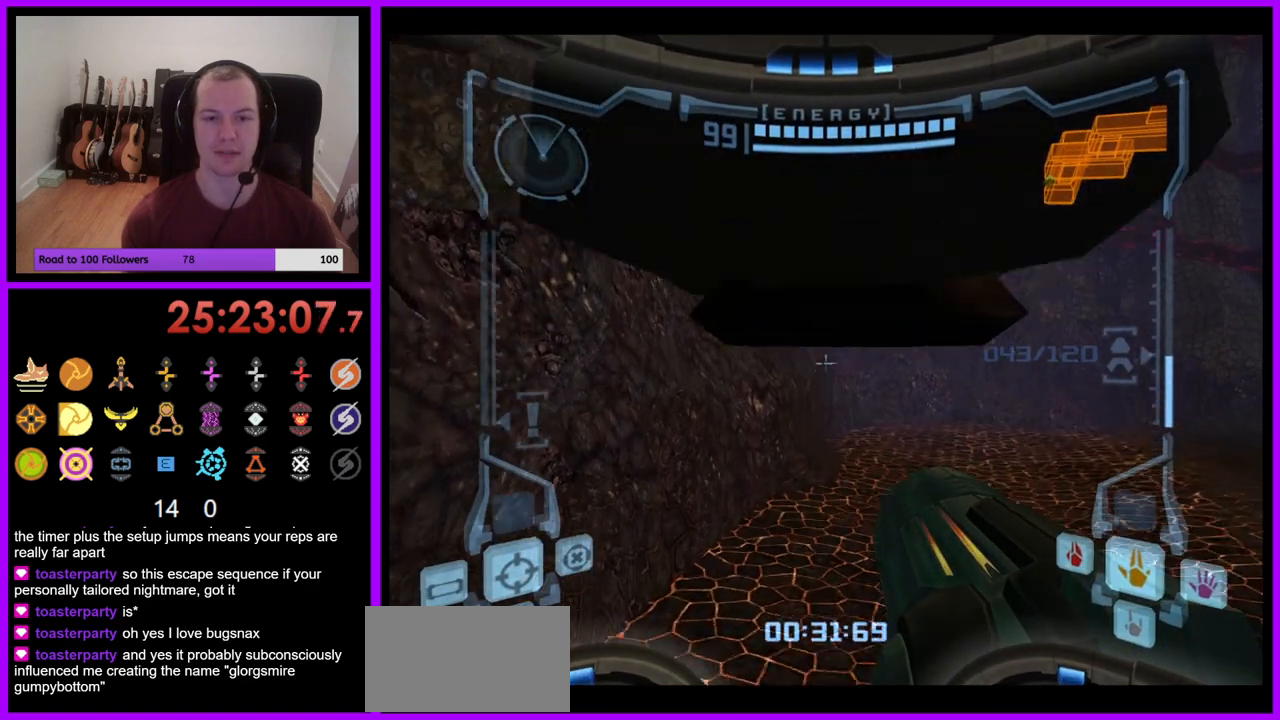
{"dt_ms": 500, "buttons": ["L1"], "left_stick": "center", "right_stick": "center", "events": [[200, "left_stick", "center"], [317, "B", "down"], [483, "B", "up"]]}